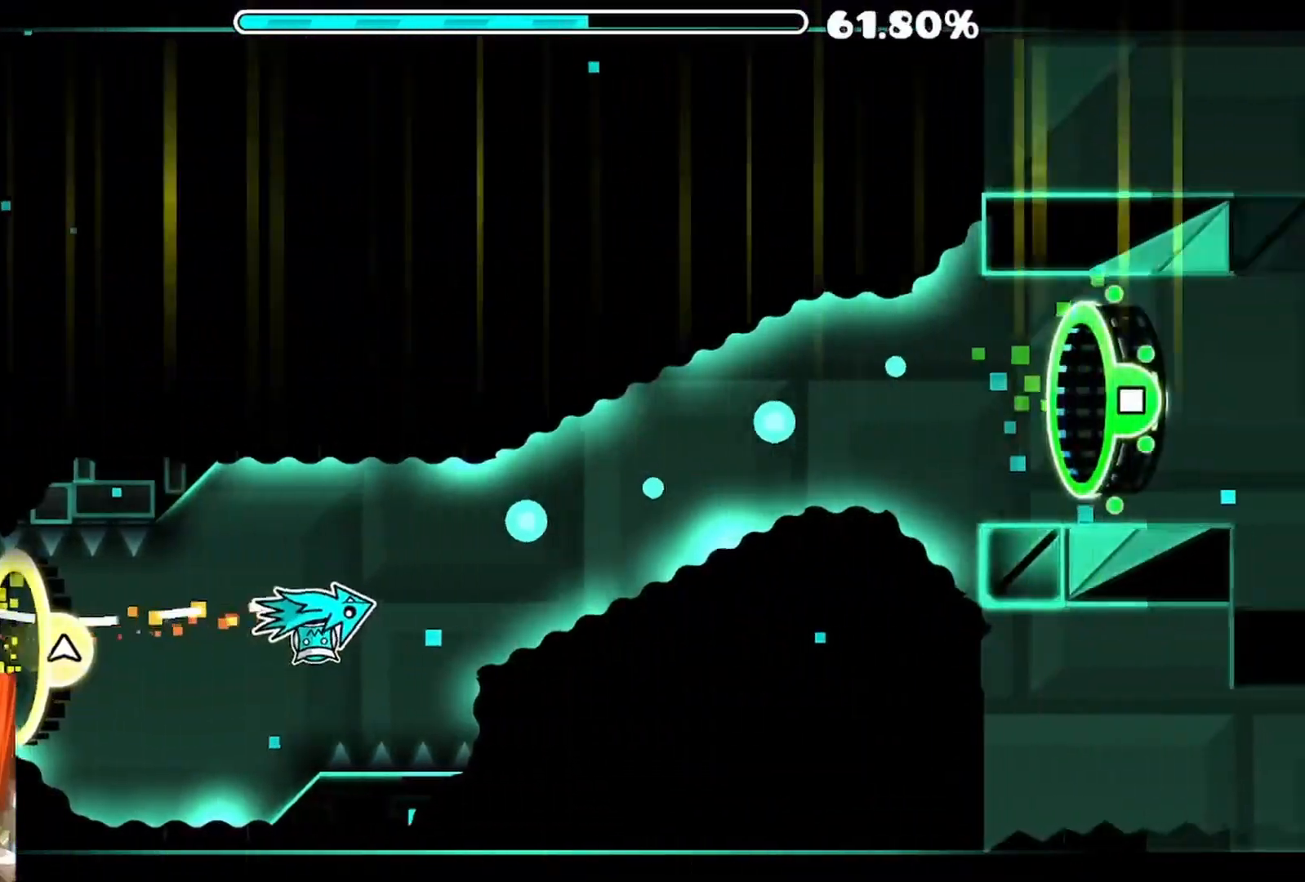
Gameplay with a controller (Xbox layout); each line is a JSON object with the inputs held at the frame after it (dt_ms = milliseconds from this image to that frame). "events" lists button and stick changes between this image and that frame as [ms after this image, input, new state], when the widget could be followed in between.
{"dt_ms": 500, "buttons": [], "left_stick": "center", "right_stick": "center", "events": [[167, "A", "down"], [233, "A", "up"], [317, "A", "down"], [383, "A", "up"]]}
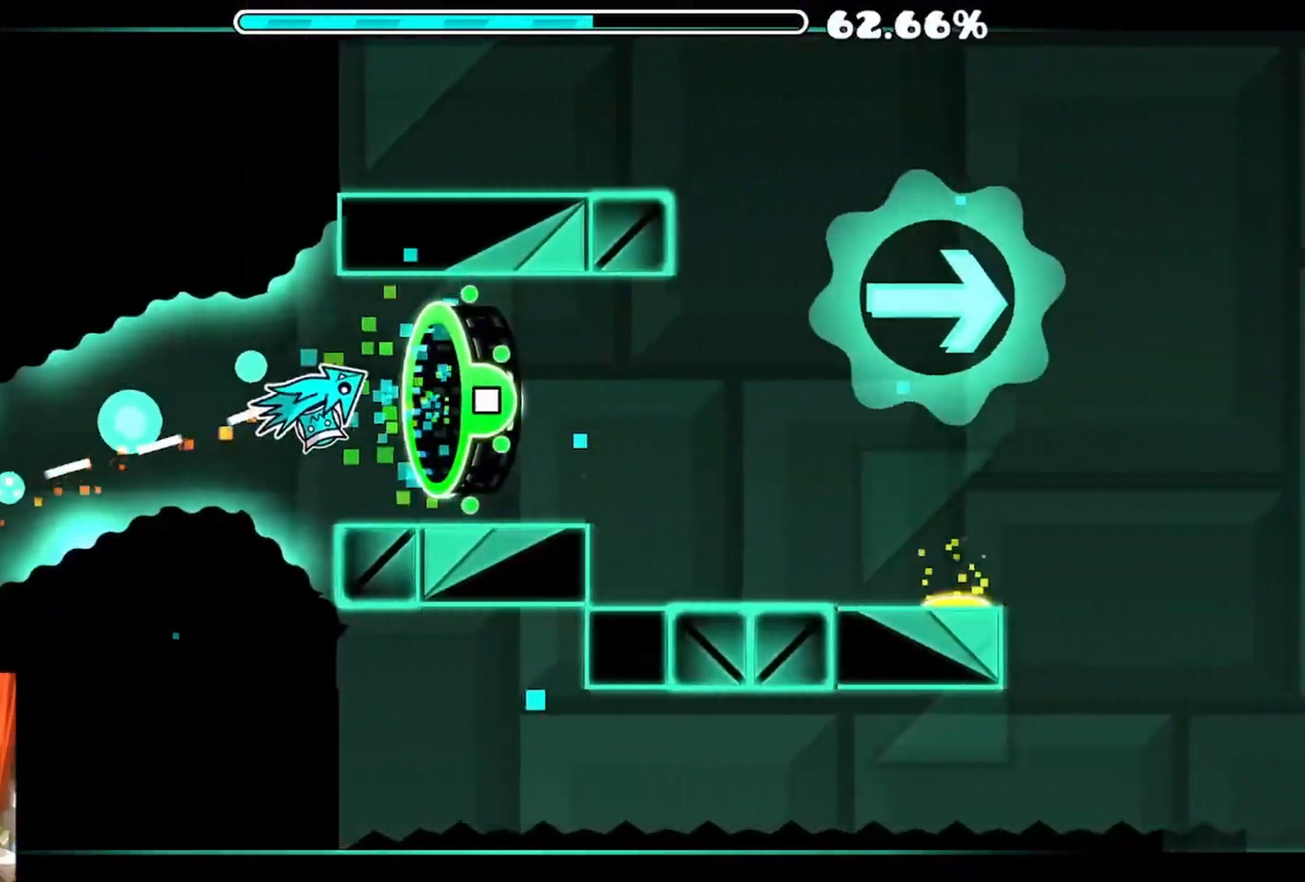
{"dt_ms": 500, "buttons": [], "left_stick": "center", "right_stick": "center", "events": []}
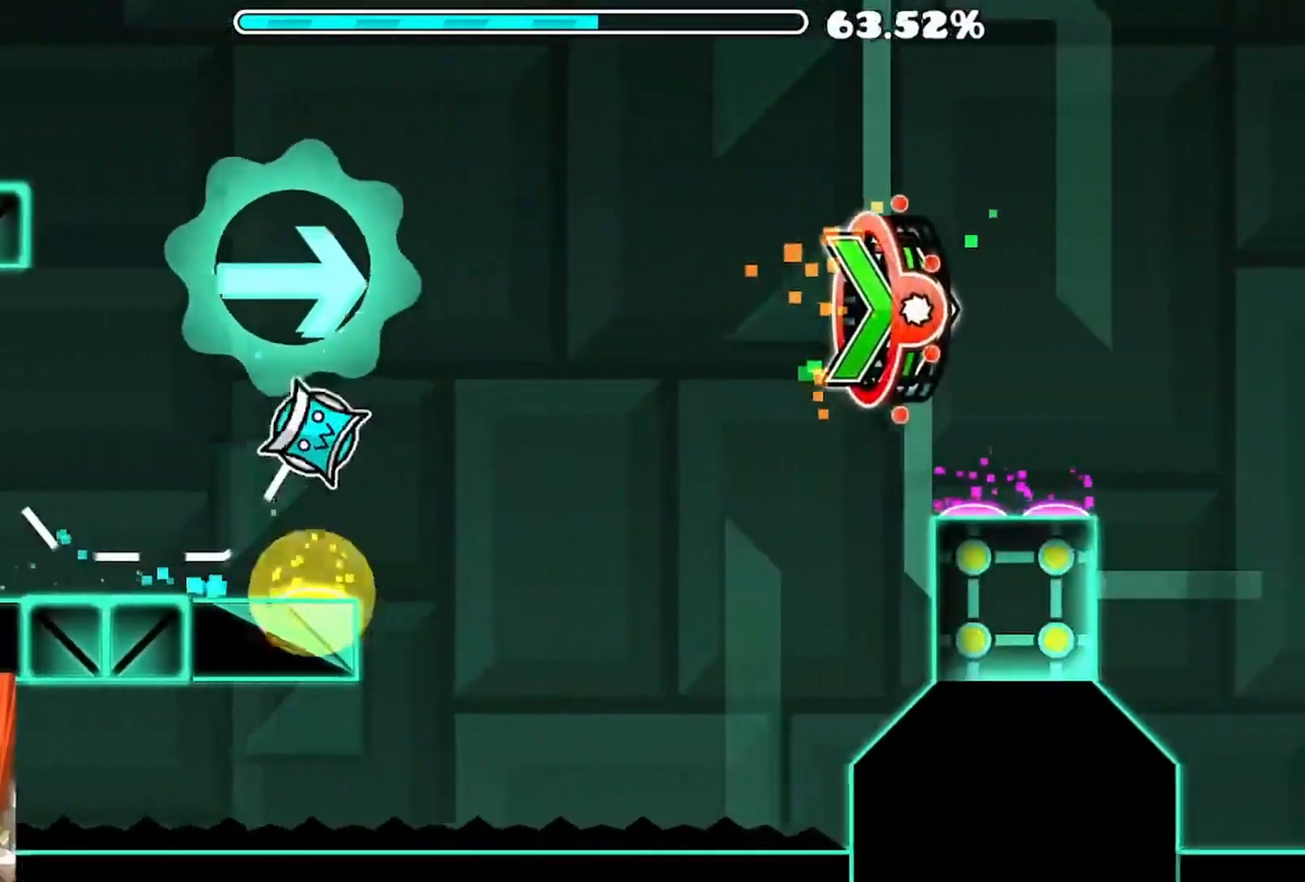
{"dt_ms": 500, "buttons": [], "left_stick": "center", "right_stick": "center", "events": []}
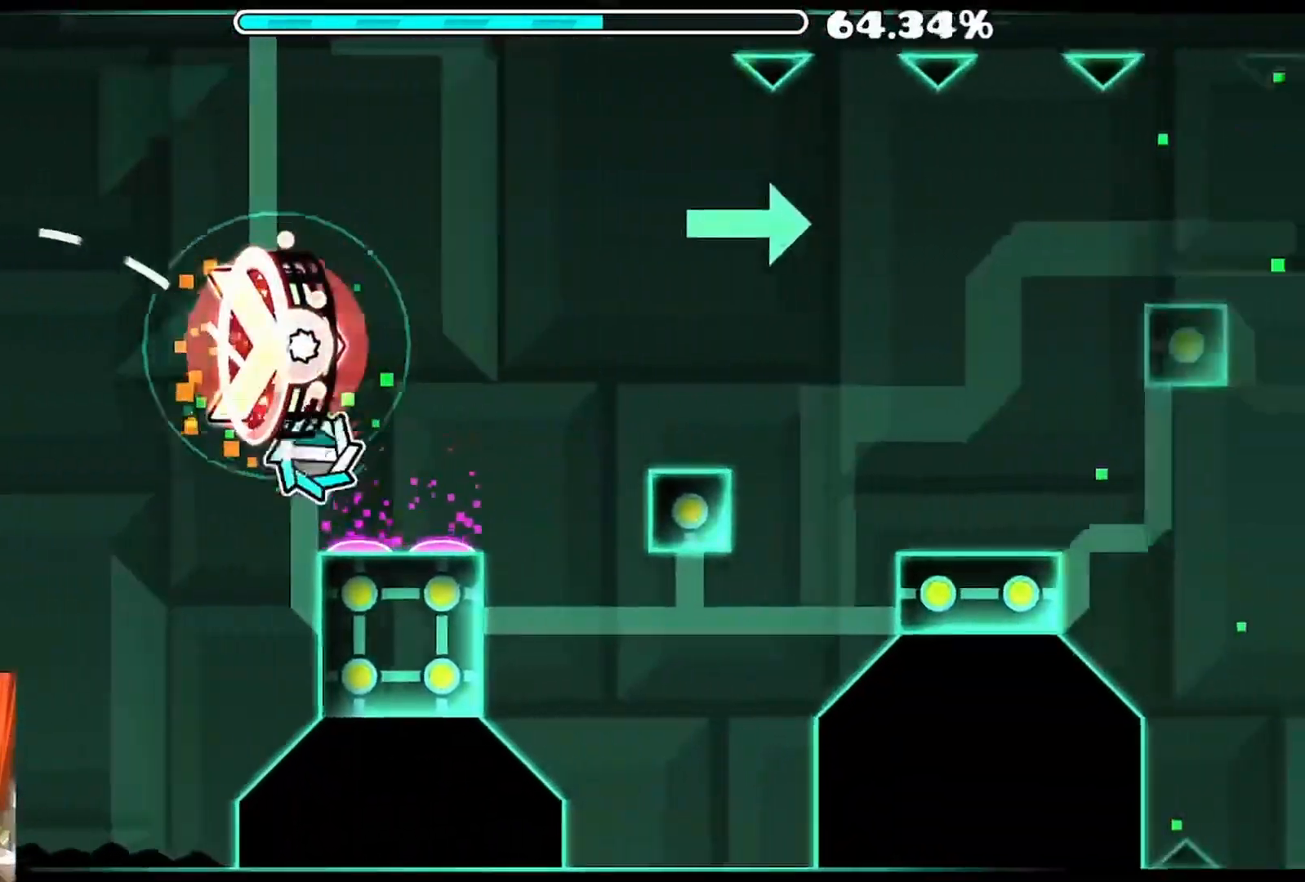
{"dt_ms": 500, "buttons": [], "left_stick": "center", "right_stick": "center", "events": []}
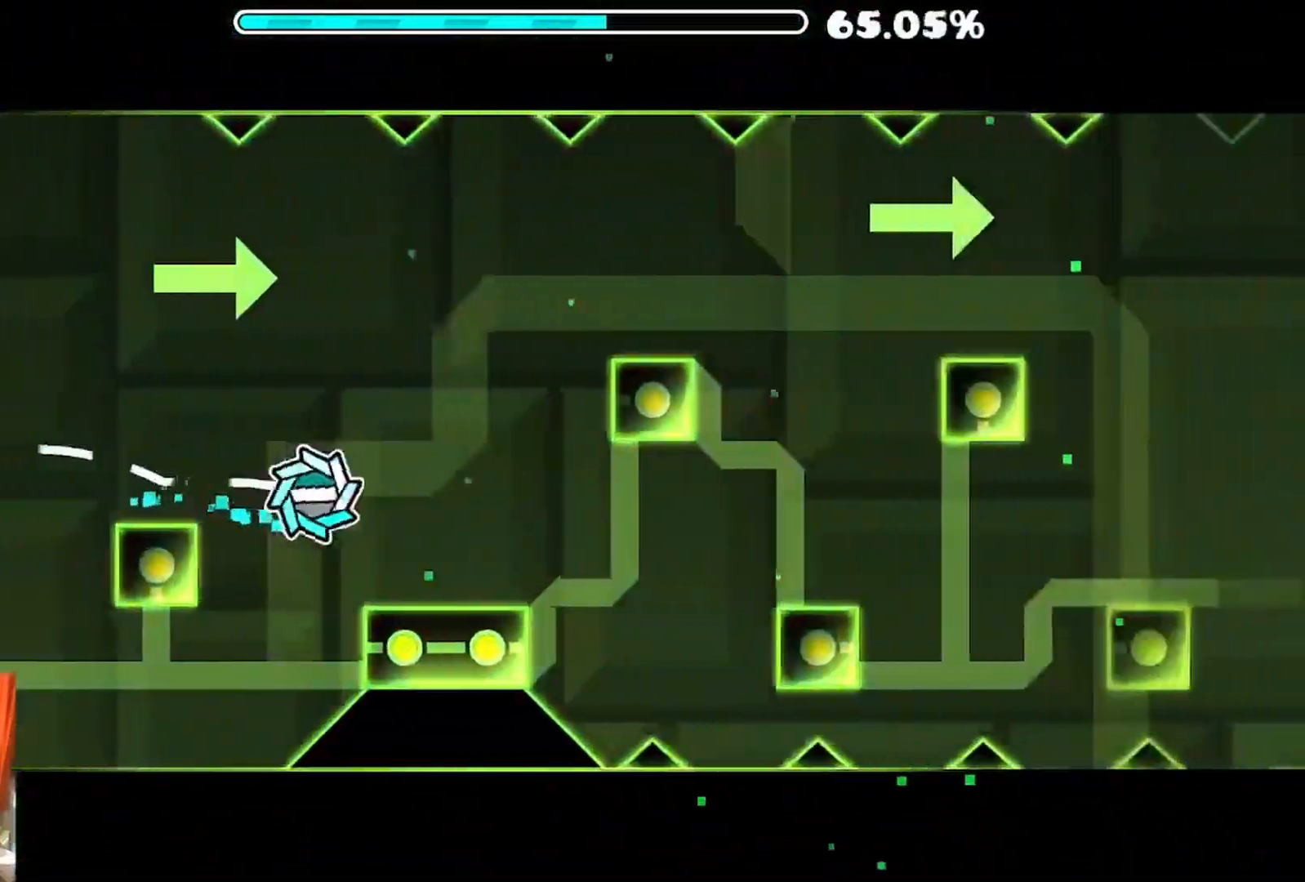
{"dt_ms": 500, "buttons": [], "left_stick": "center", "right_stick": "center", "events": [[217, "A", "down"], [267, "A", "up"], [367, "A", "down"], [433, "A", "up"]]}
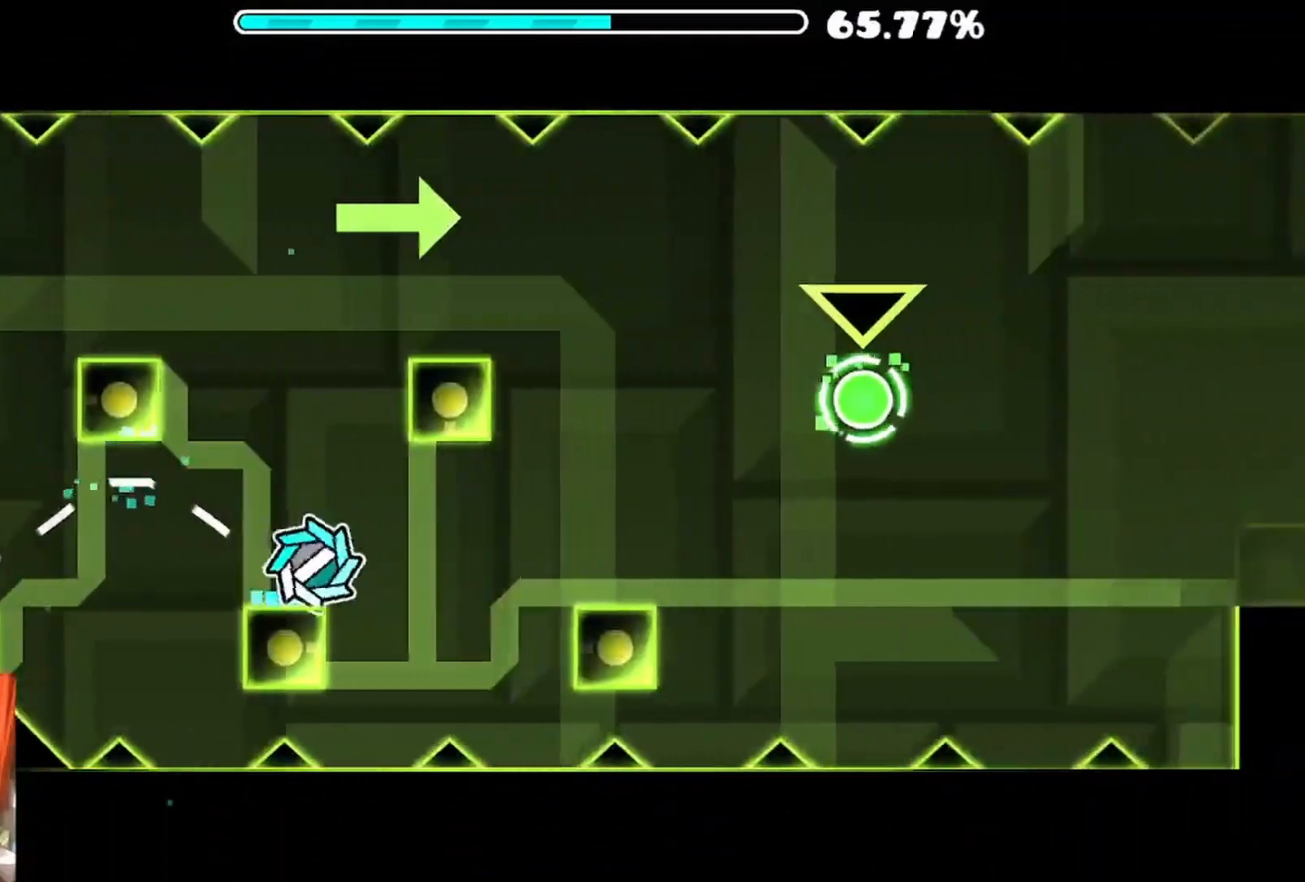
{"dt_ms": 500, "buttons": ["A"], "left_stick": "center", "right_stick": "center", "events": [[17, "A", "down"], [83, "A", "up"], [183, "A", "down"], [233, "A", "up"], [317, "A", "down"], [417, "R1", "down"], [433, "A", "up"], [433, "R1", "up"], [483, "A", "down"]]}
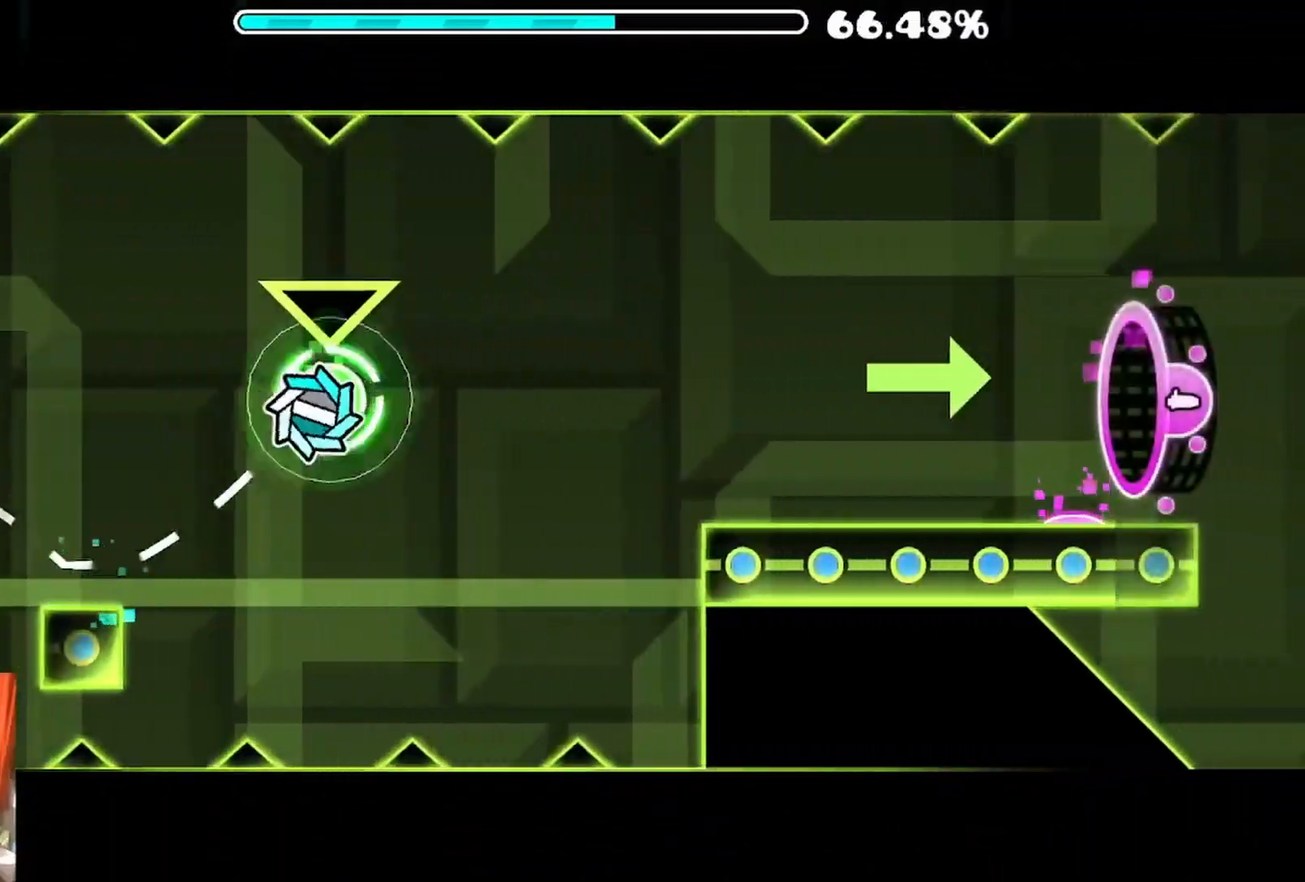
{"dt_ms": 500, "buttons": [], "left_stick": "center", "right_stick": "center", "events": [[117, "A", "up"]]}
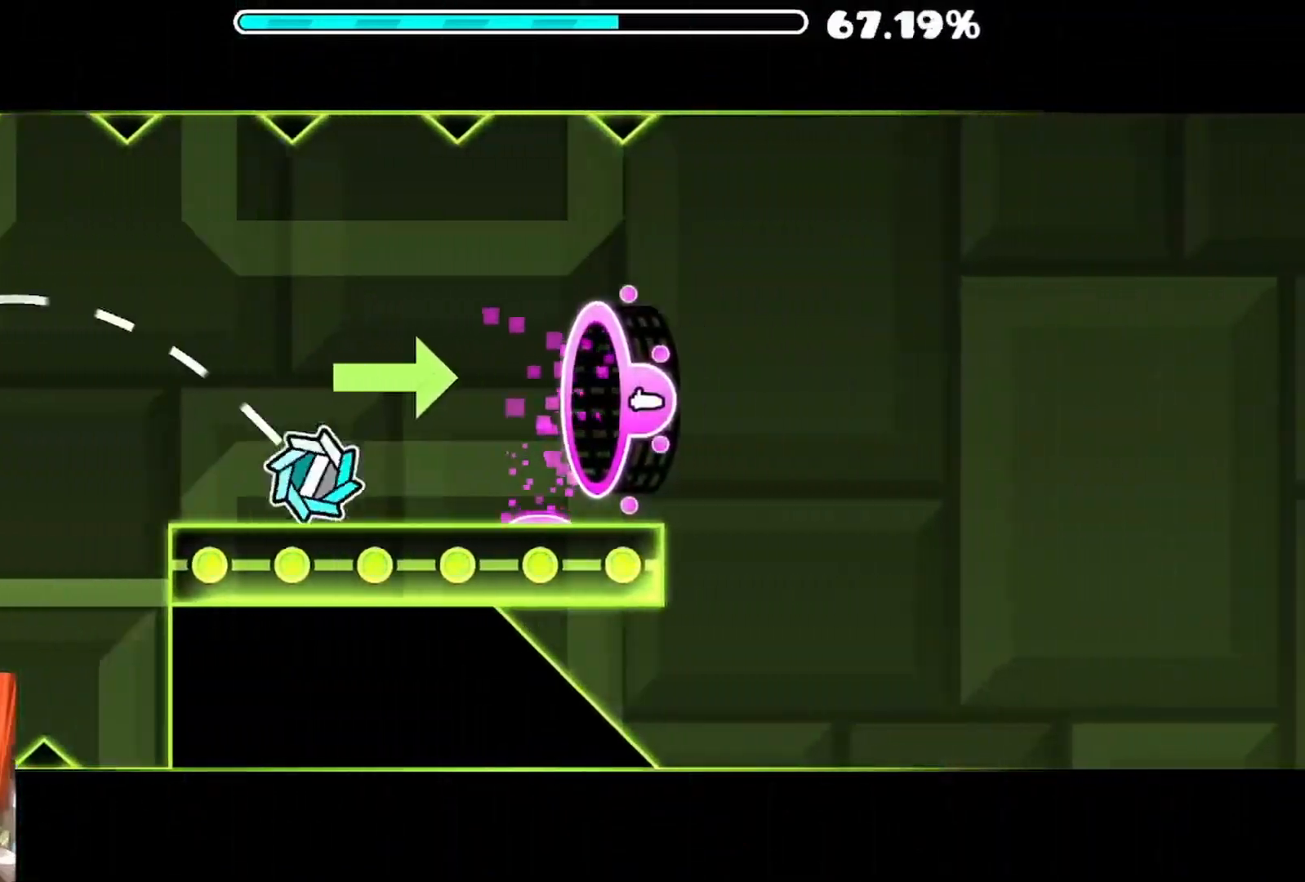
{"dt_ms": 500, "buttons": [], "left_stick": "center", "right_stick": "center", "events": [[417, "A", "down"], [500, "A", "up"]]}
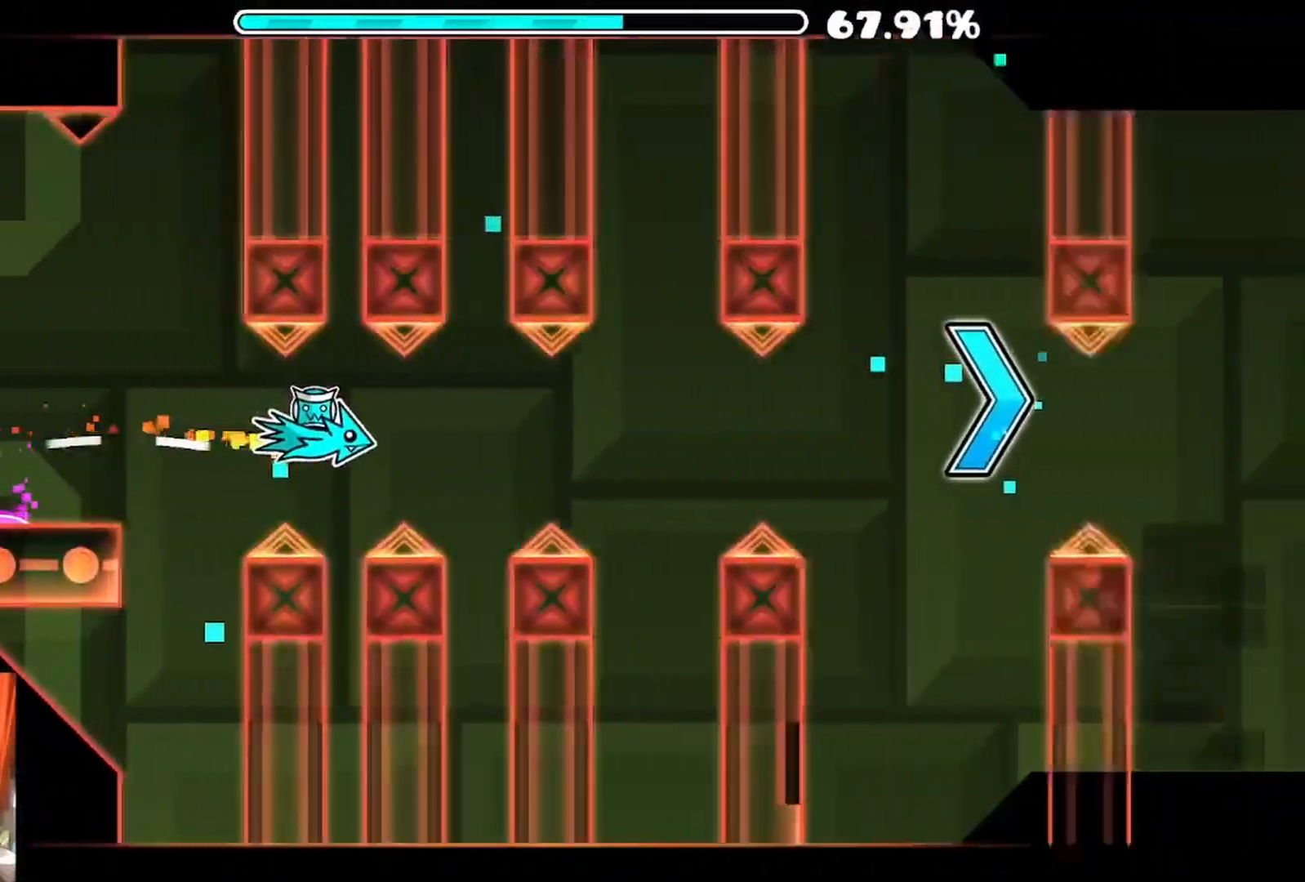
{"dt_ms": 500, "buttons": [], "left_stick": "center", "right_stick": "center", "events": [[117, "A", "down"], [233, "A", "up"], [400, "A", "down"], [450, "A", "up"]]}
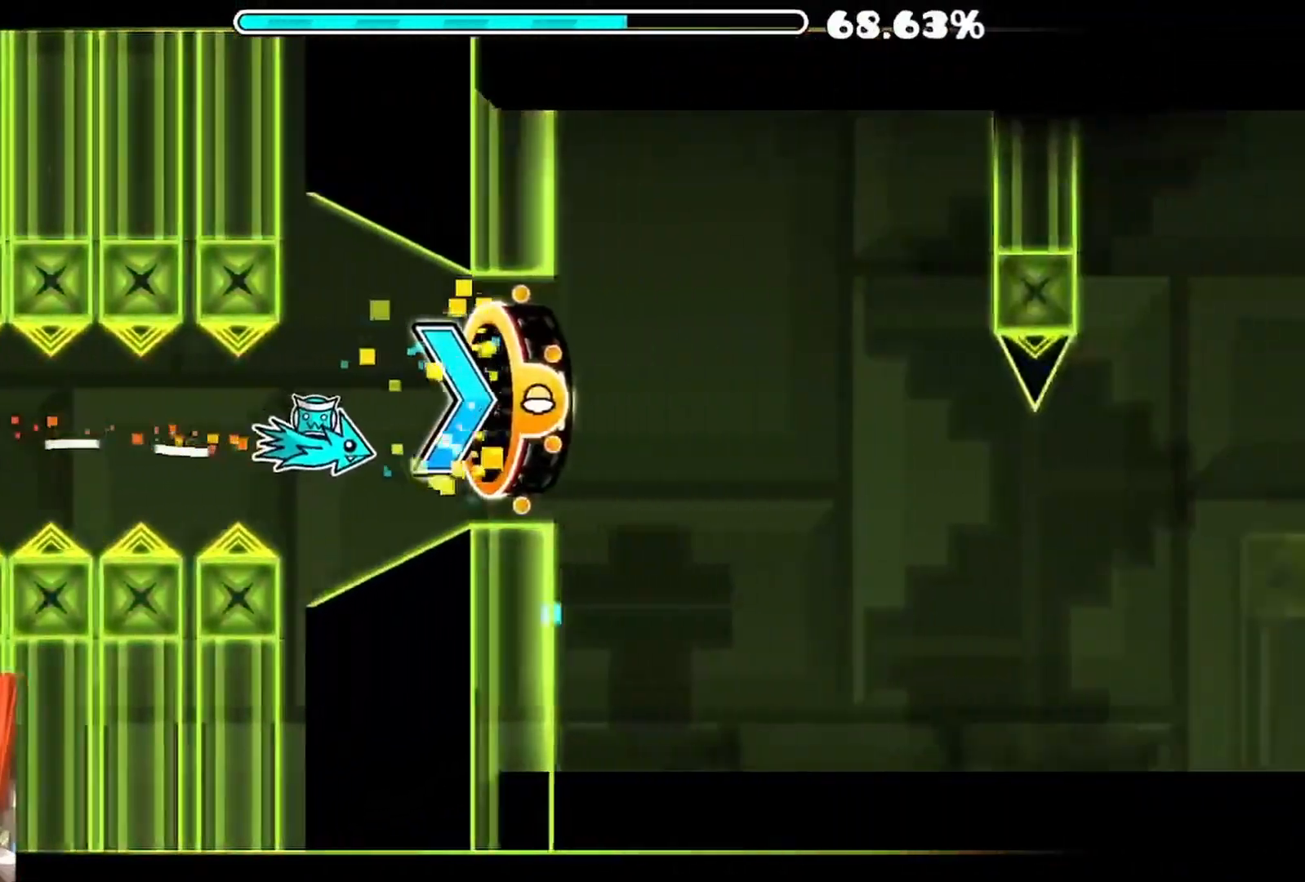
{"dt_ms": 500, "buttons": [], "left_stick": "center", "right_stick": "center", "events": [[33, "A", "down"], [117, "A", "up"], [400, "A", "down"], [483, "A", "up"]]}
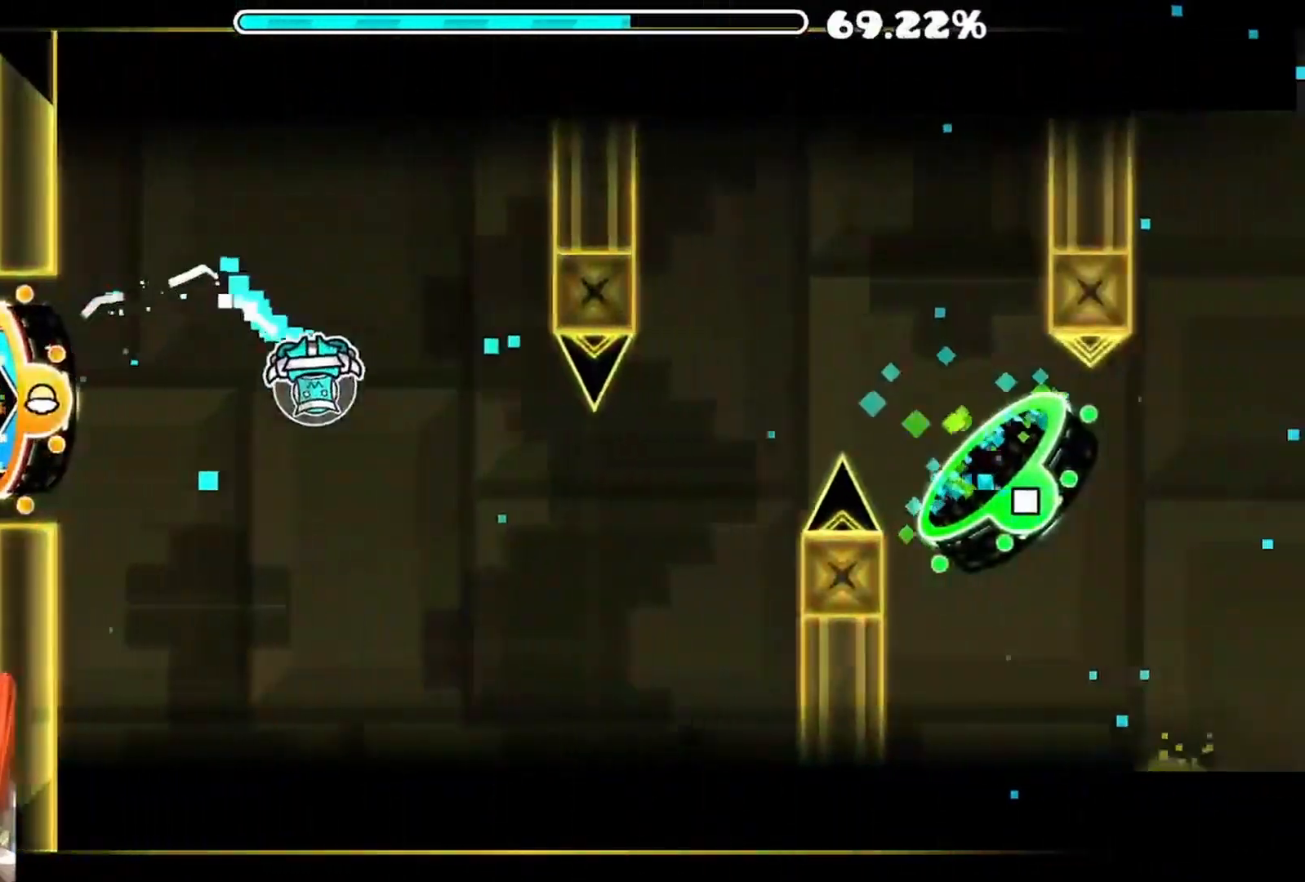
{"dt_ms": 500, "buttons": [], "left_stick": "center", "right_stick": "center", "events": [[83, "A", "down"], [133, "A", "up"]]}
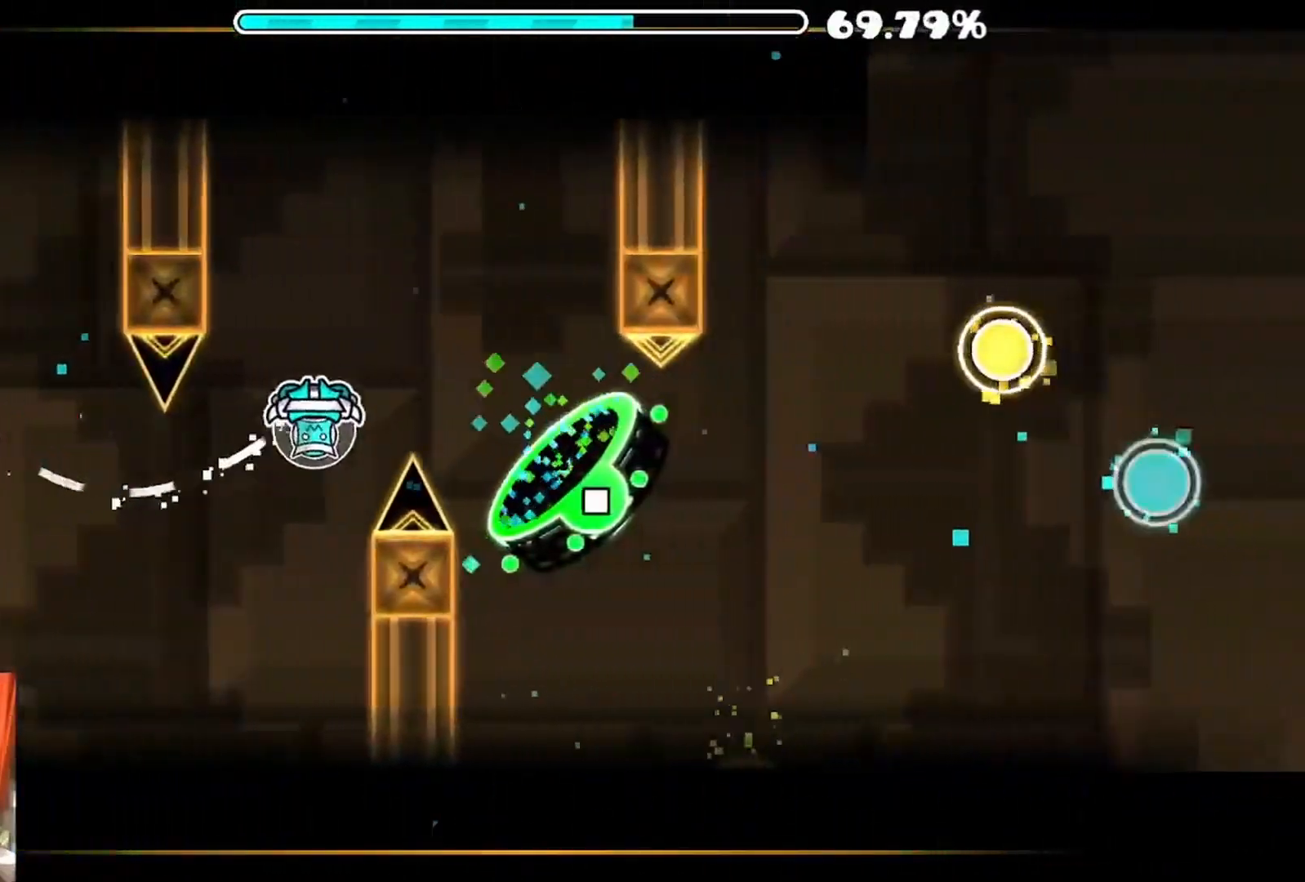
{"dt_ms": 500, "buttons": [], "left_stick": "center", "right_stick": "center", "events": [[133, "A", "down"], [217, "A", "up"]]}
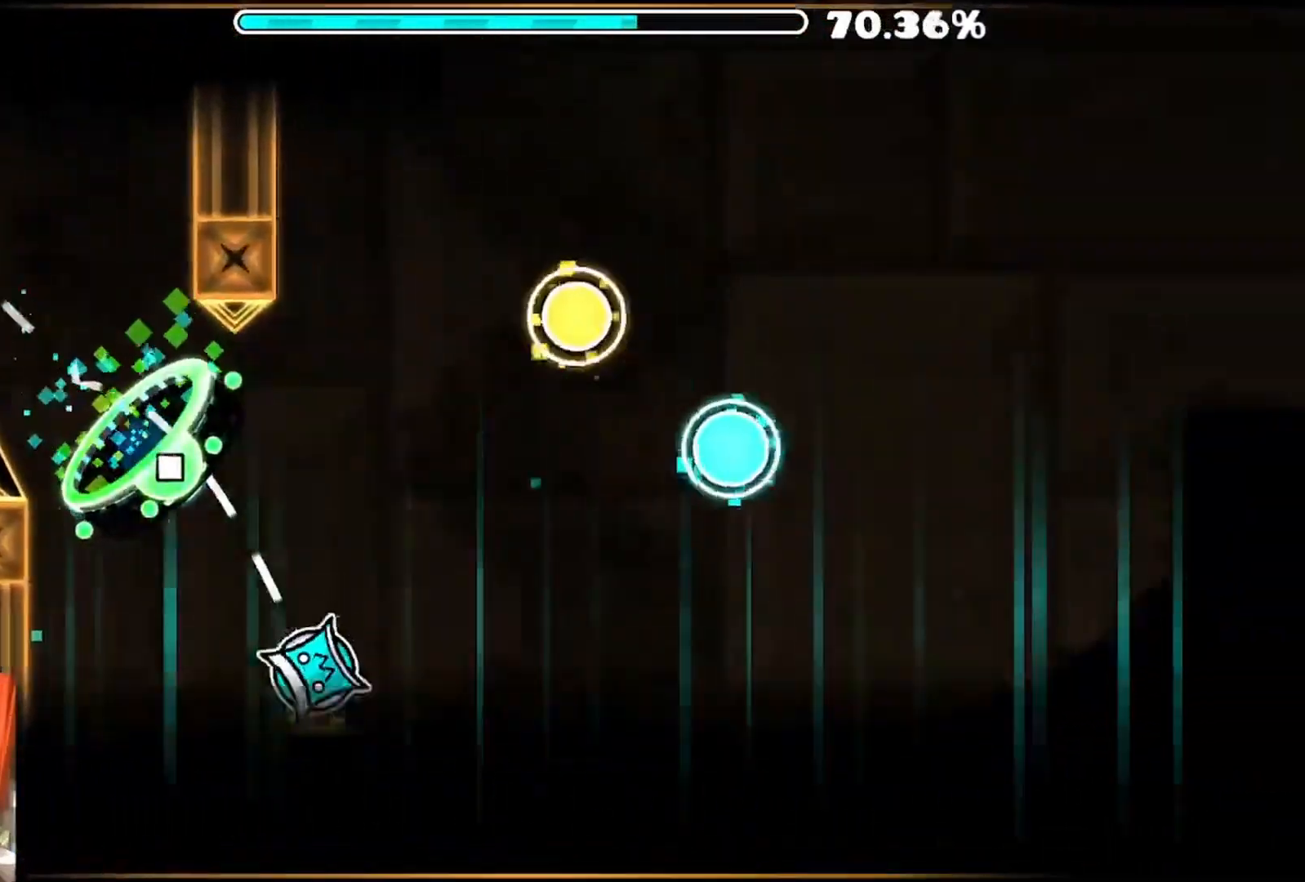
{"dt_ms": 500, "buttons": ["A"], "left_stick": "center", "right_stick": "center", "events": [[500, "A", "down"]]}
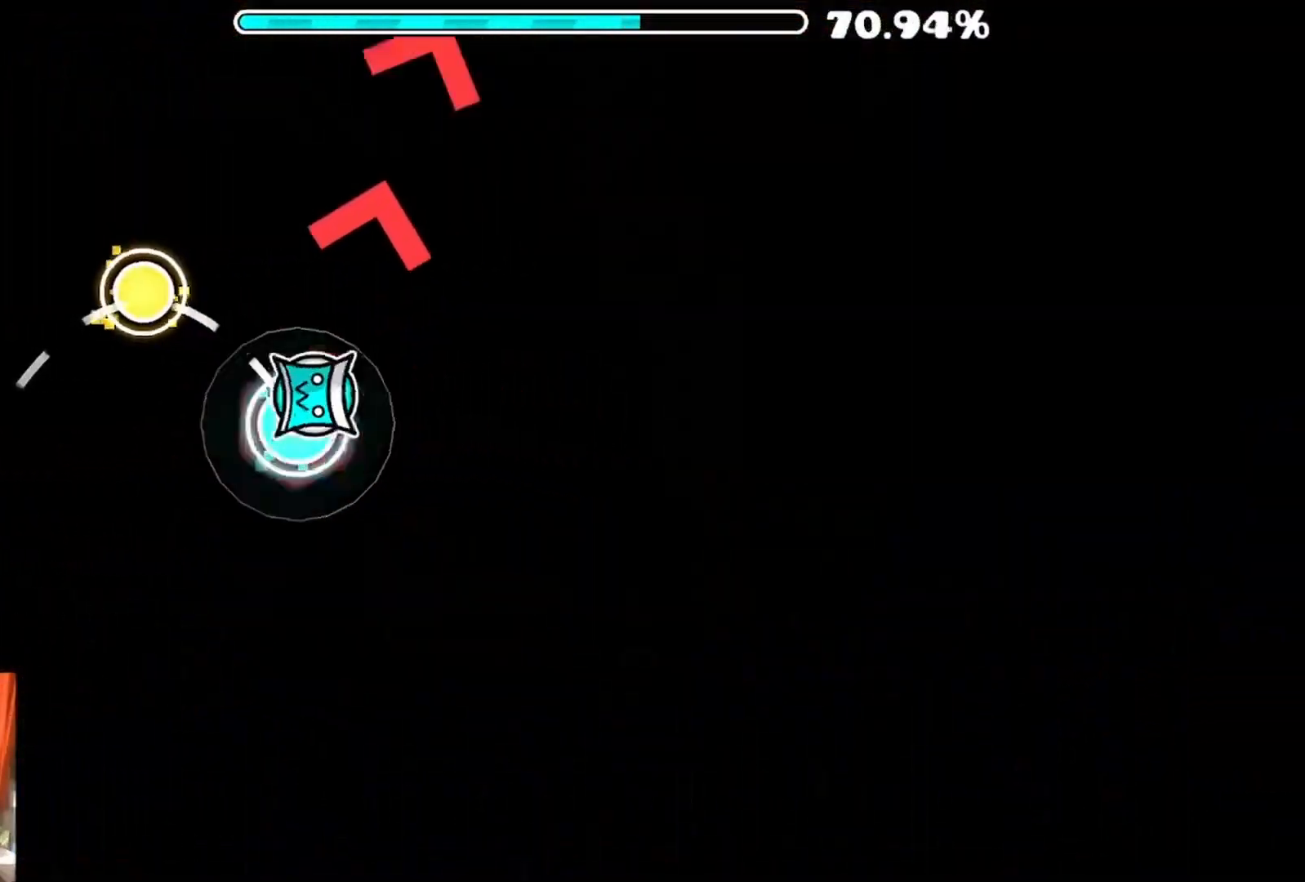
{"dt_ms": 500, "buttons": ["A"], "left_stick": "center", "right_stick": "center", "events": [[83, "A", "up"], [167, "A", "down"], [300, "A", "up"], [333, "A", "down"]]}
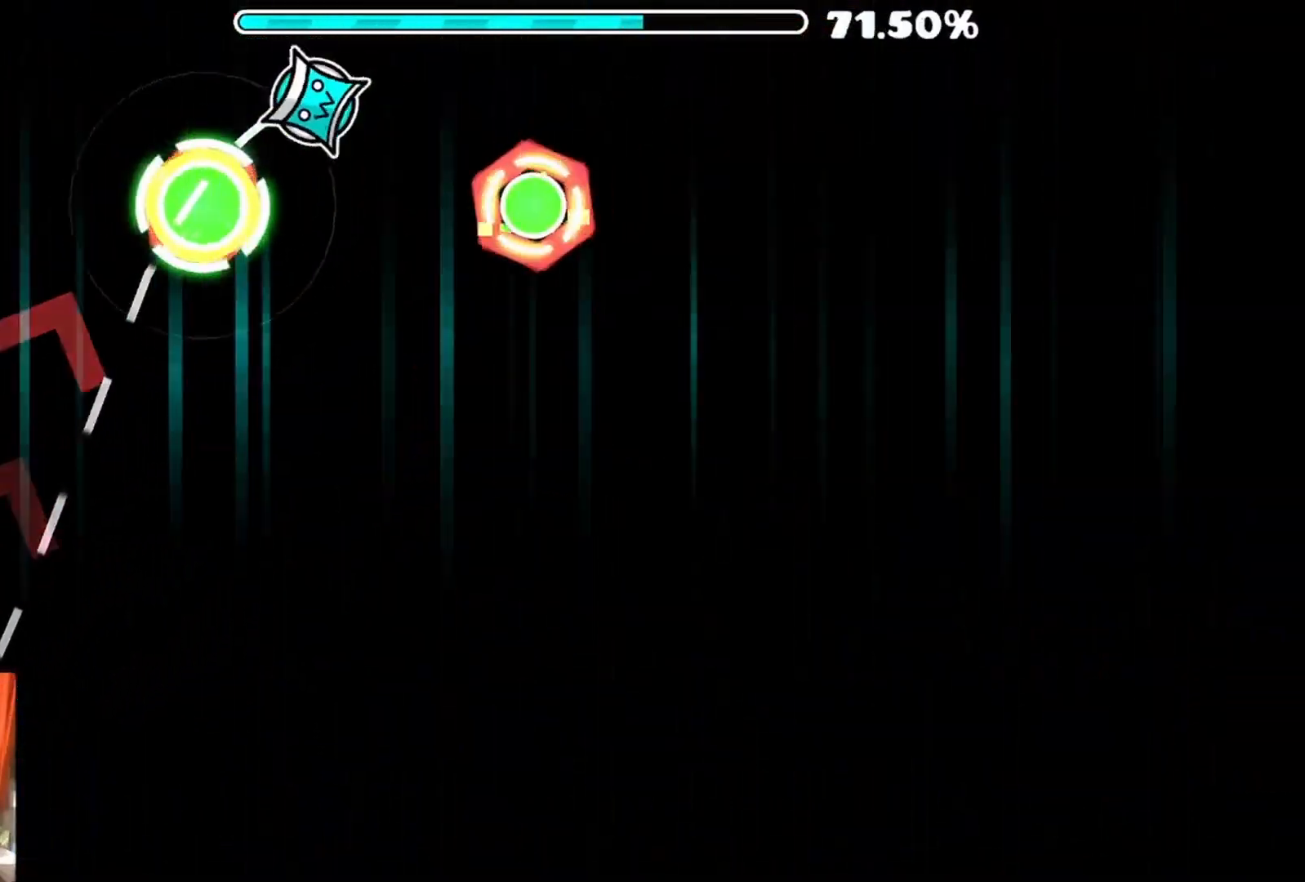
{"dt_ms": 500, "buttons": [], "left_stick": "center", "right_stick": "center", "events": [[83, "A", "up"], [133, "A", "down"], [383, "A", "up"]]}
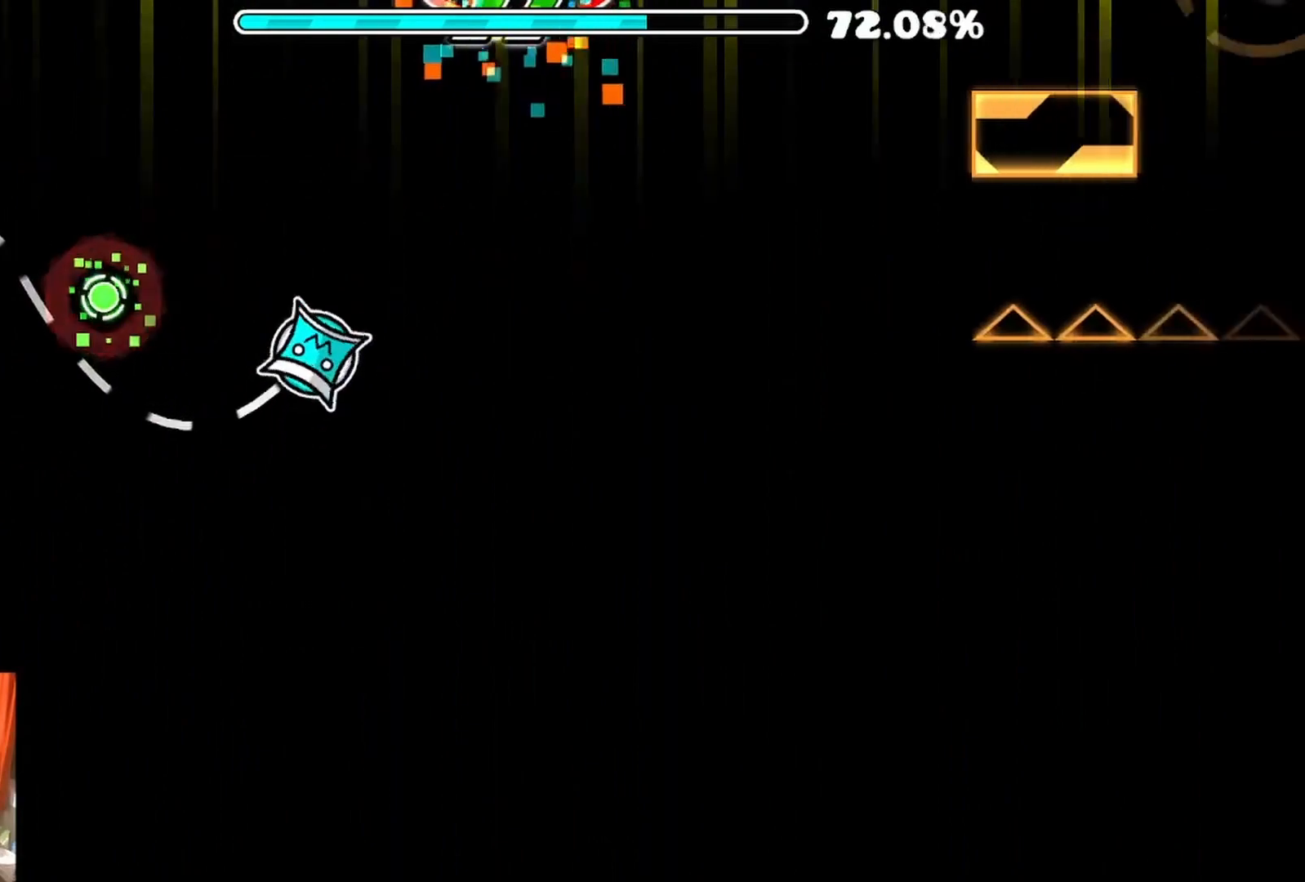
{"dt_ms": 500, "buttons": [], "left_stick": "center", "right_stick": "center", "events": []}
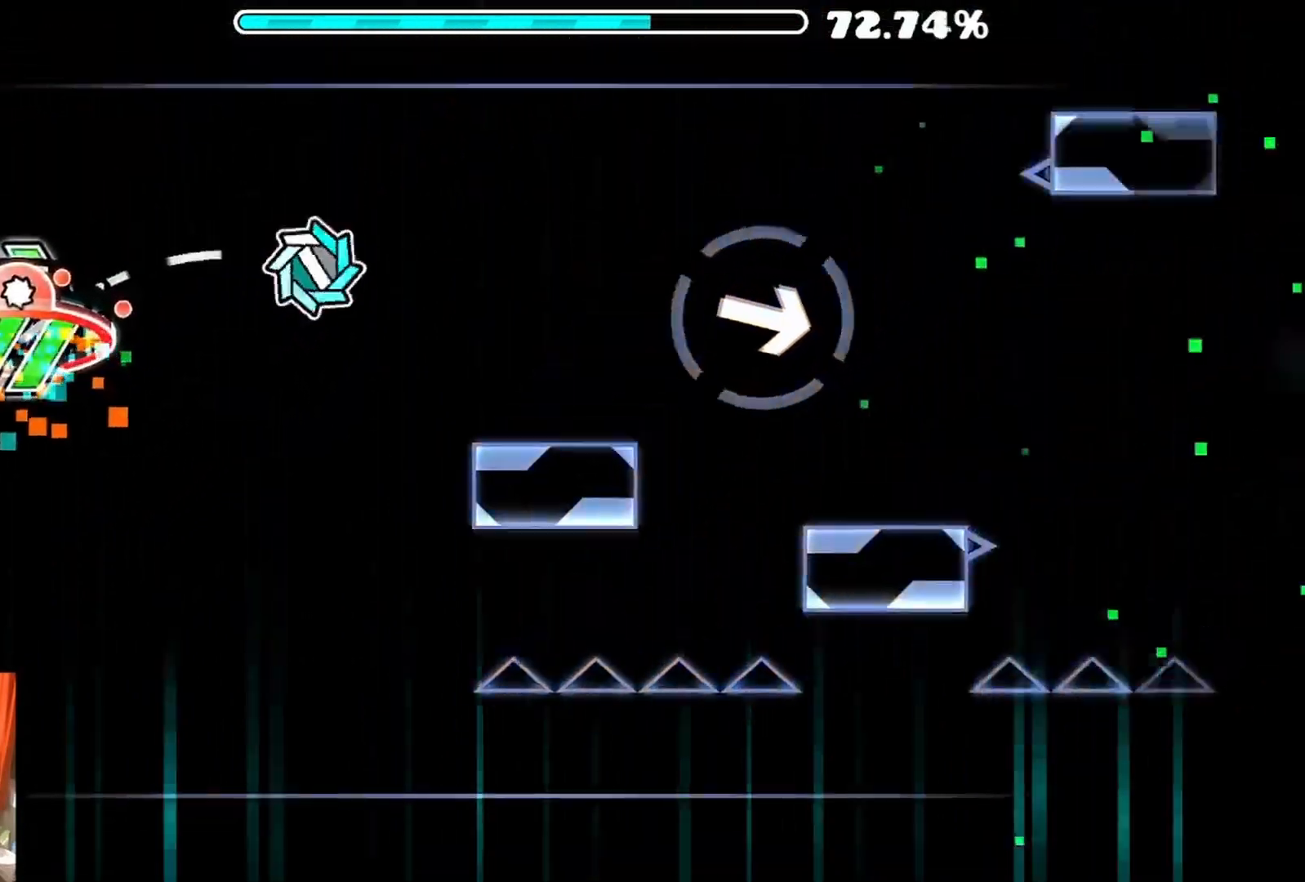
{"dt_ms": 500, "buttons": [], "left_stick": "center", "right_stick": "center", "events": []}
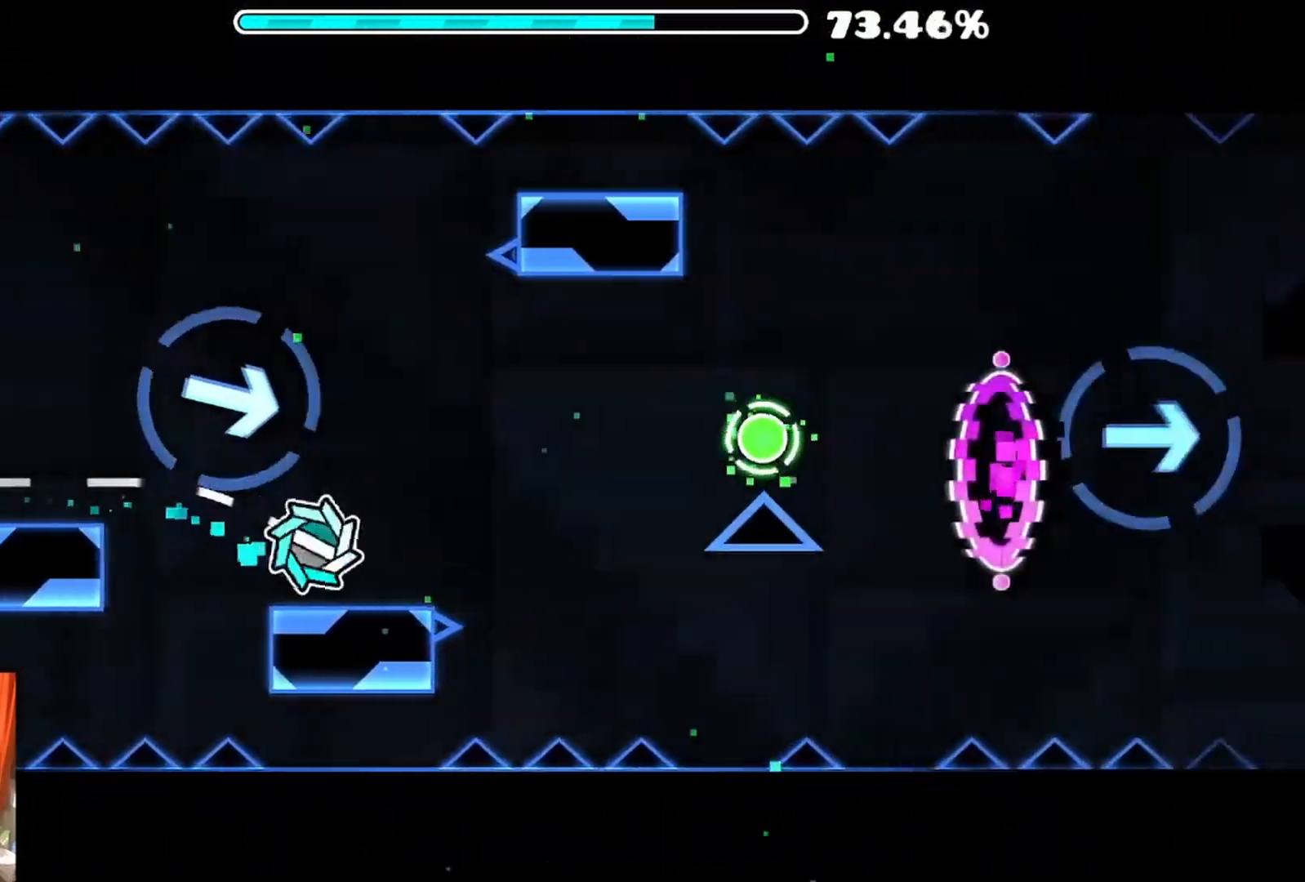
{"dt_ms": 500, "buttons": ["A"], "left_stick": "center", "right_stick": "center"}
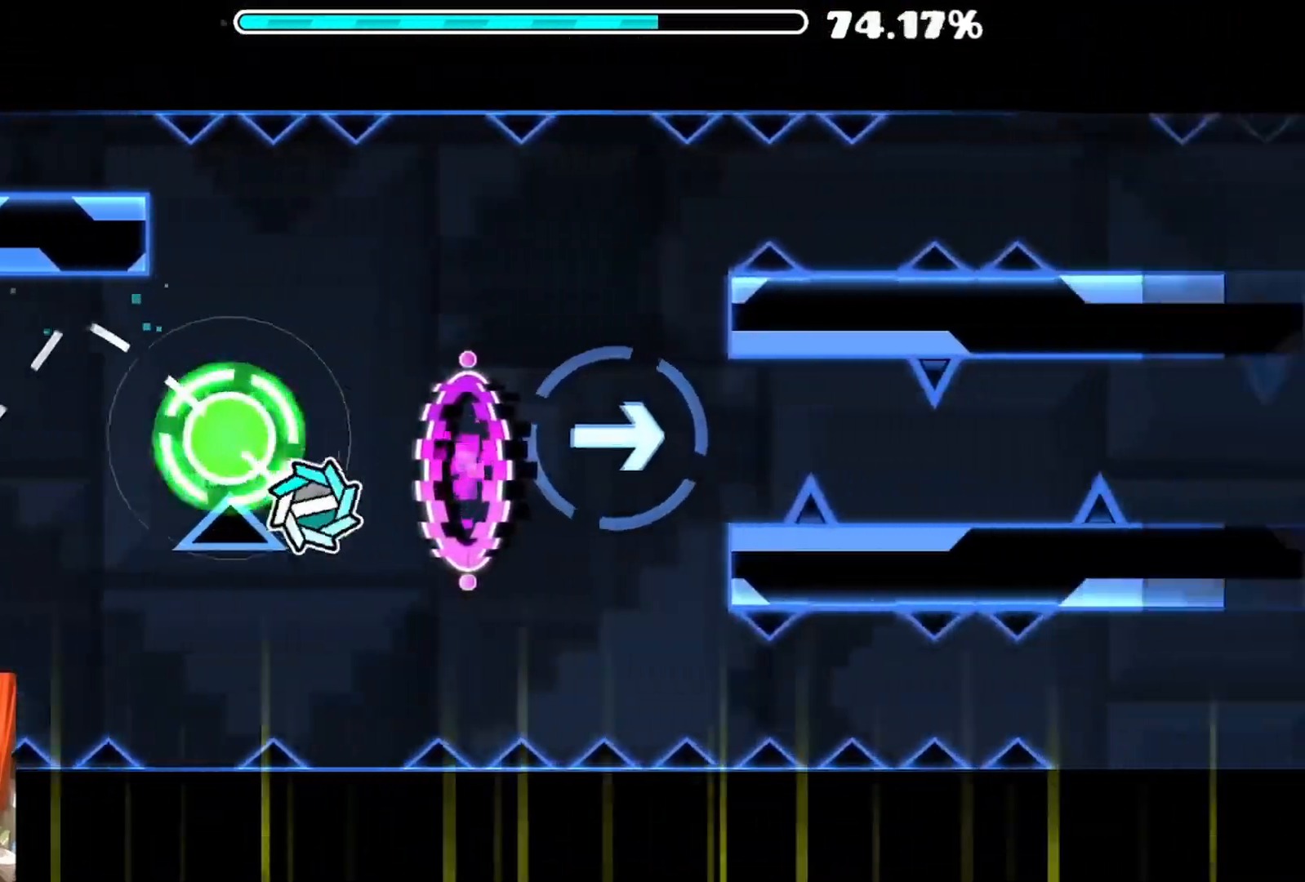
{"dt_ms": 500, "buttons": ["A"], "left_stick": "center", "right_stick": "center", "events": [[33, "A", "up"], [383, "R1", "down"], [400, "R1", "up"], [417, "A", "down"]]}
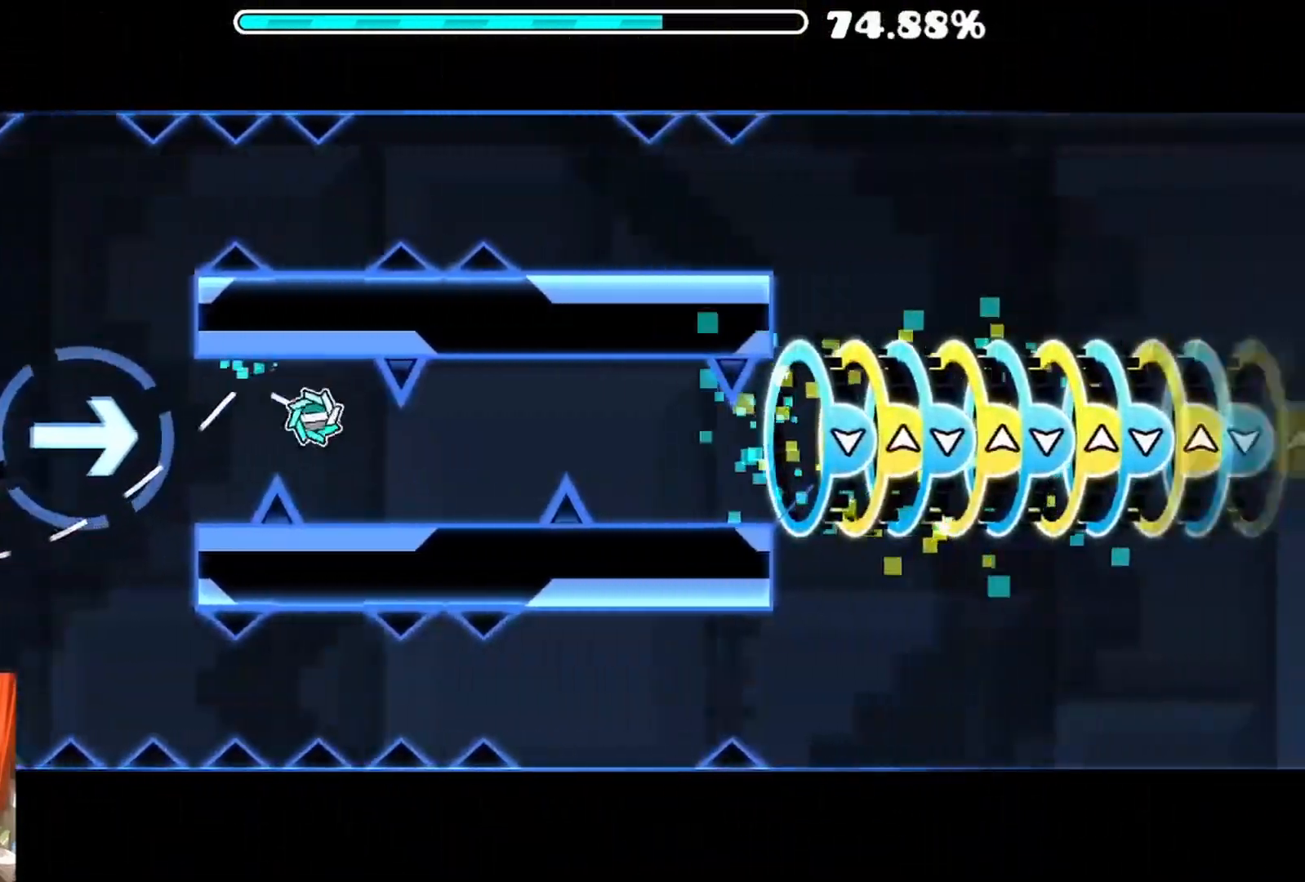
{"dt_ms": 1000, "buttons": [], "left_stick": "center", "right_stick": "center"}
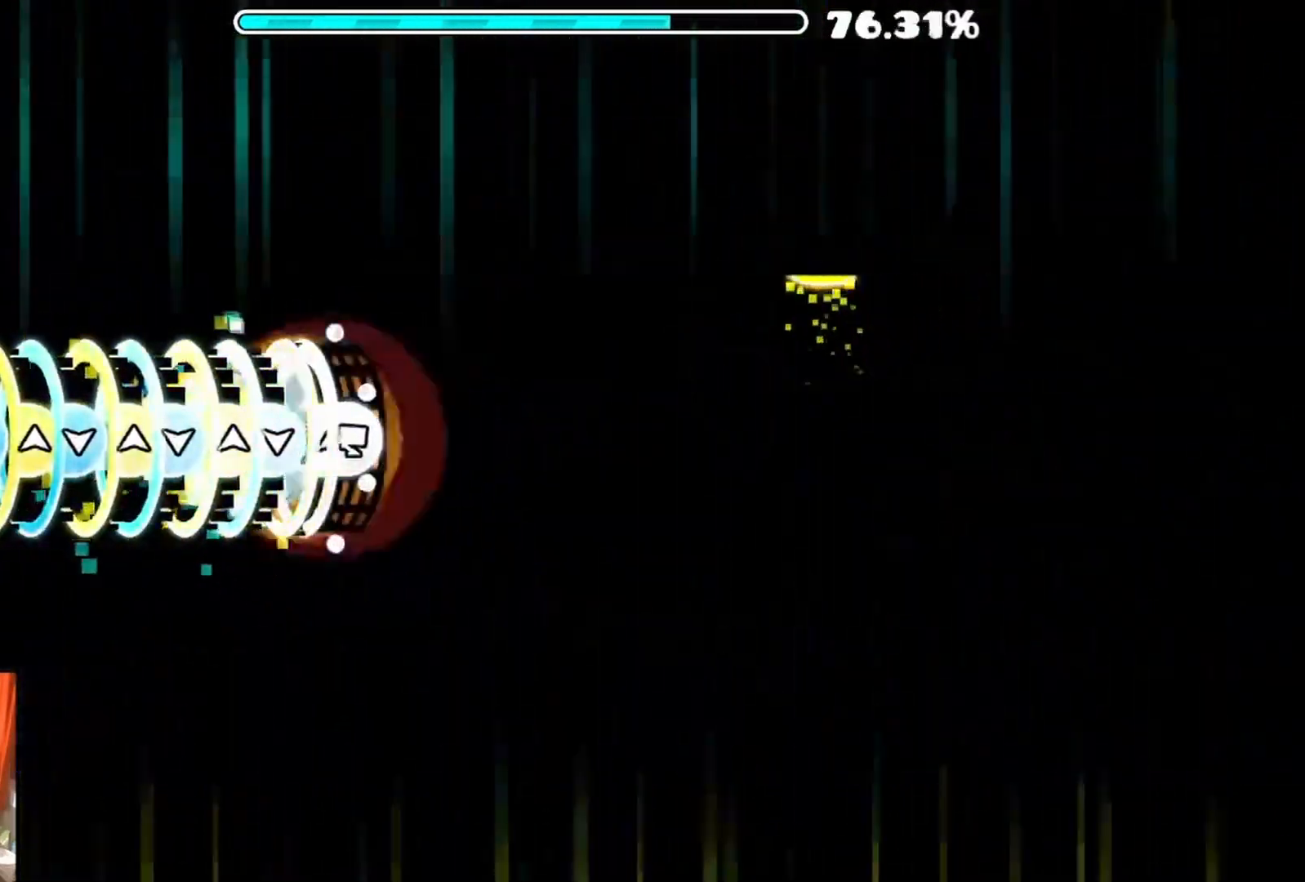
{"dt_ms": 500, "buttons": [], "left_stick": "center", "right_stick": "center", "events": []}
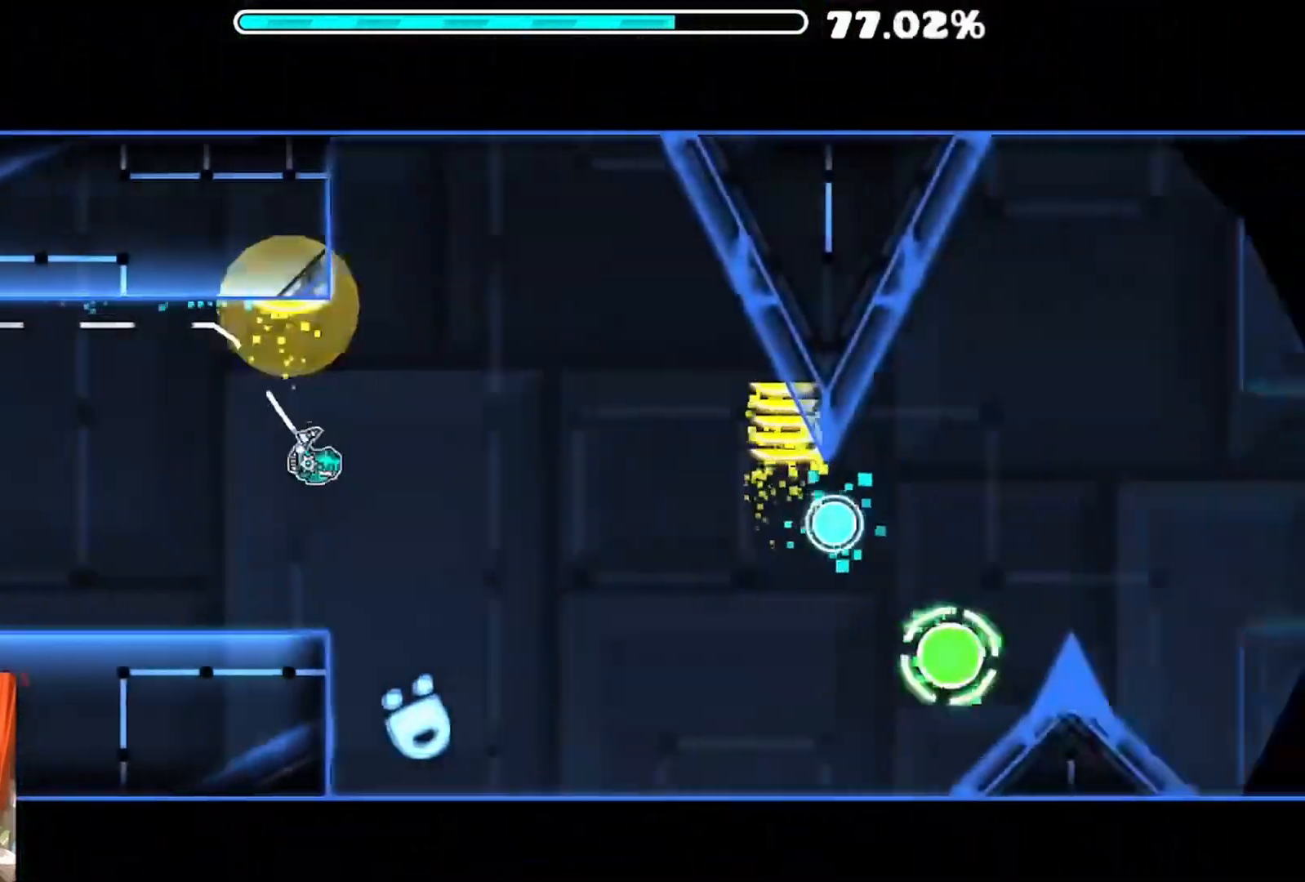
{"dt_ms": 500, "buttons": [], "left_stick": "center", "right_stick": "center", "events": []}
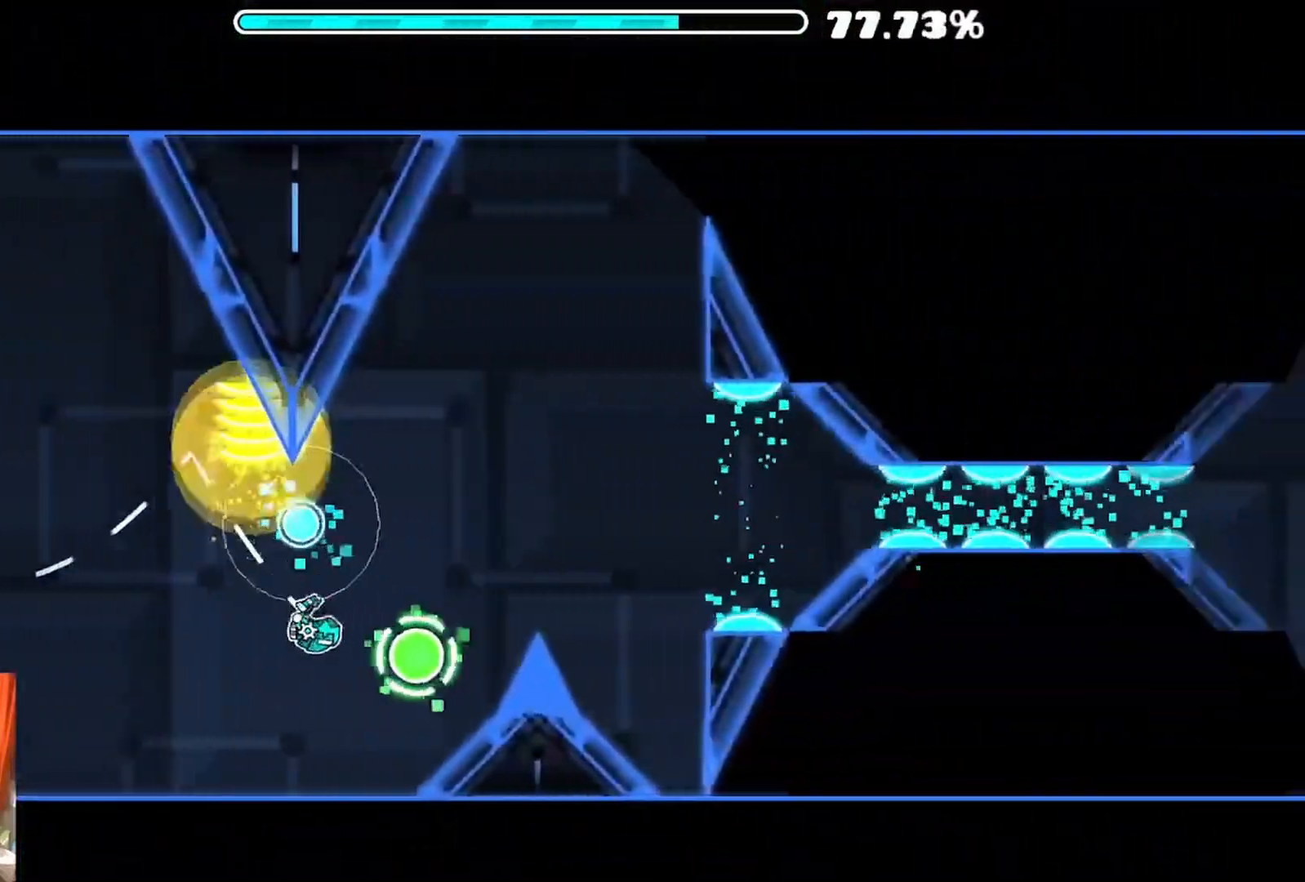
{"dt_ms": 500, "buttons": [], "left_stick": "center", "right_stick": "center", "events": [[50, "A", "down"], [200, "A", "up"]]}
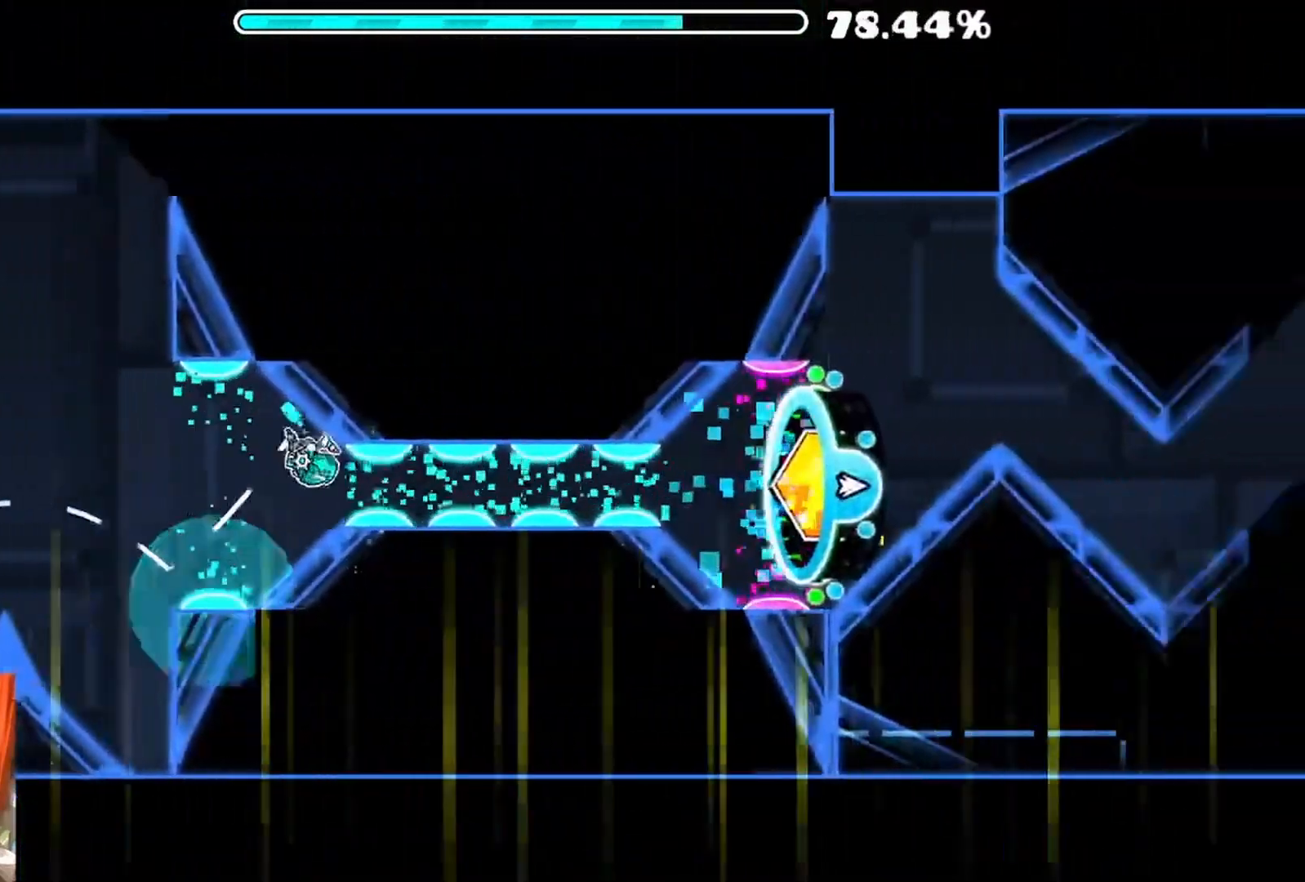
{"dt_ms": 500, "buttons": [], "left_stick": "center", "right_stick": "center", "events": []}
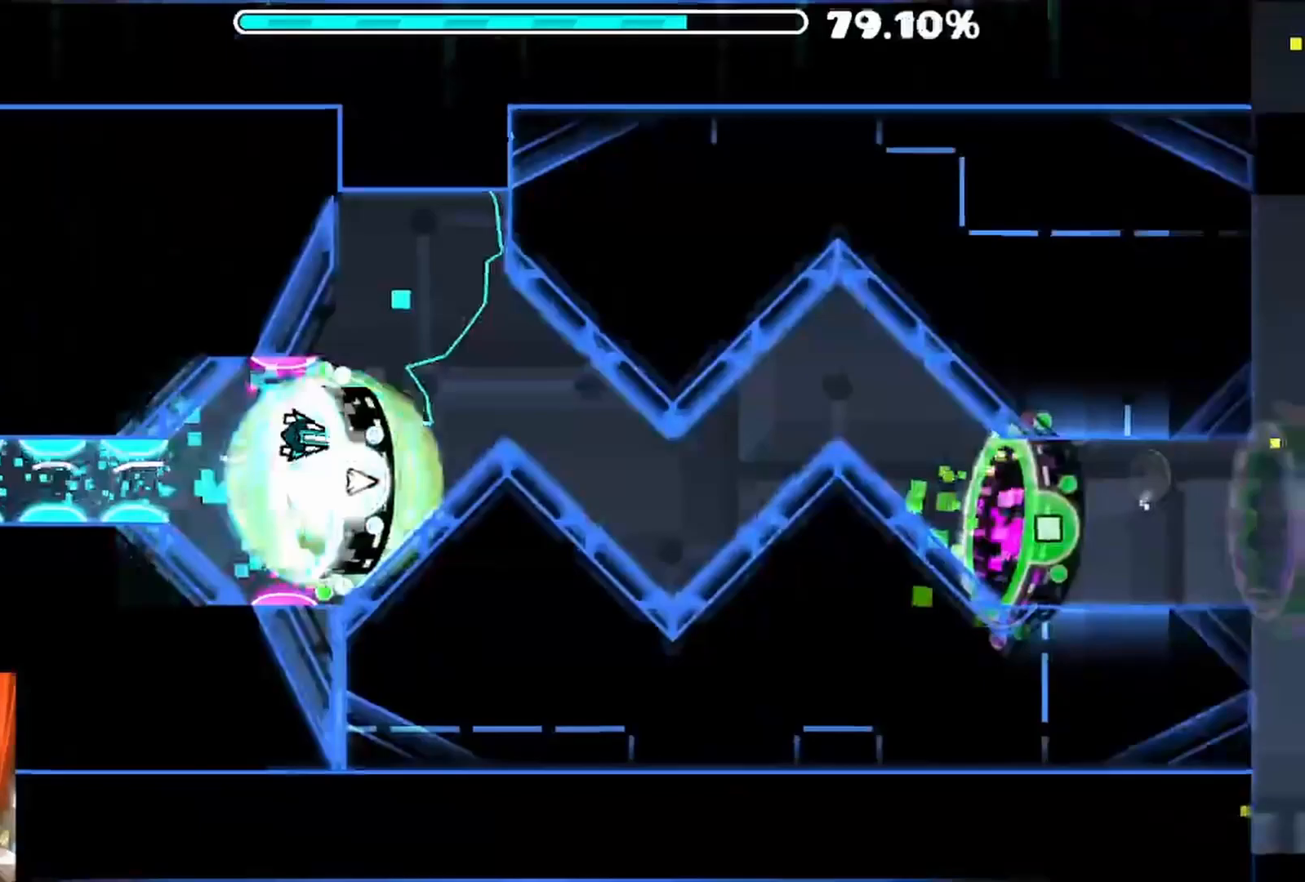
{"dt_ms": 500, "buttons": [], "left_stick": "center", "right_stick": "center", "events": [[17, "A", "down"], [217, "A", "up"]]}